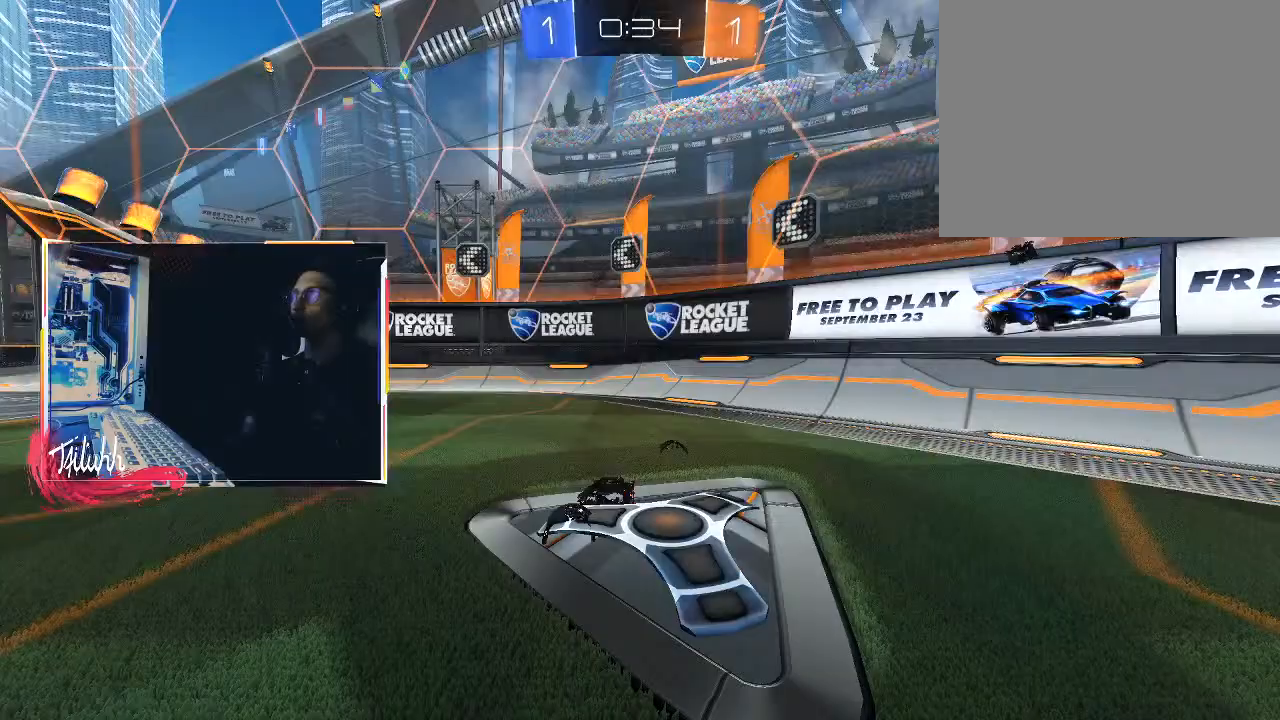
Gameplay with a controller (PlayStation layout); each line is a JSON object with the inputs held at the frame after it. "events" lists button and stick changes between this image and that frame as [ms after this image, input, new state], when the widget could be followed in between.
{"buttons": ["R3"], "left_stick": "center", "right_stick": "center", "events": [[67, "R3", "down"]]}
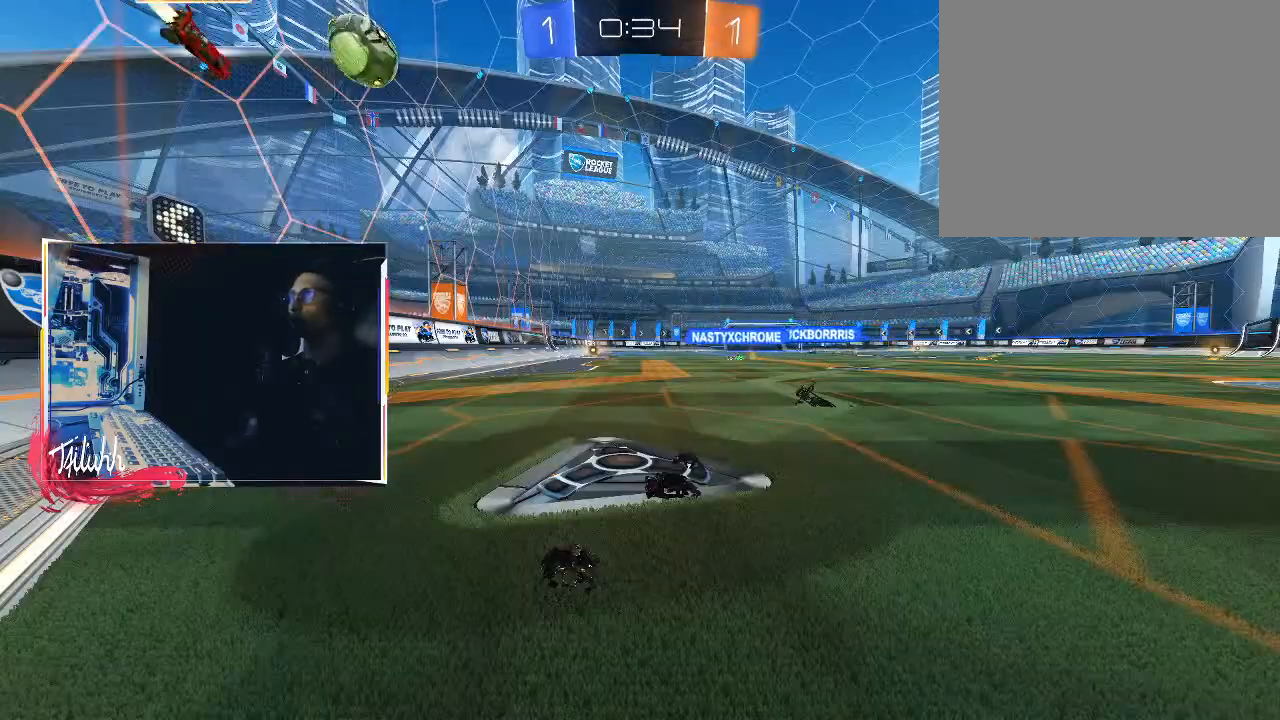
{"buttons": ["R2"], "left_stick": "center", "right_stick": "center", "events": [[117, "R3", "up"], [183, "R2", "down"]]}
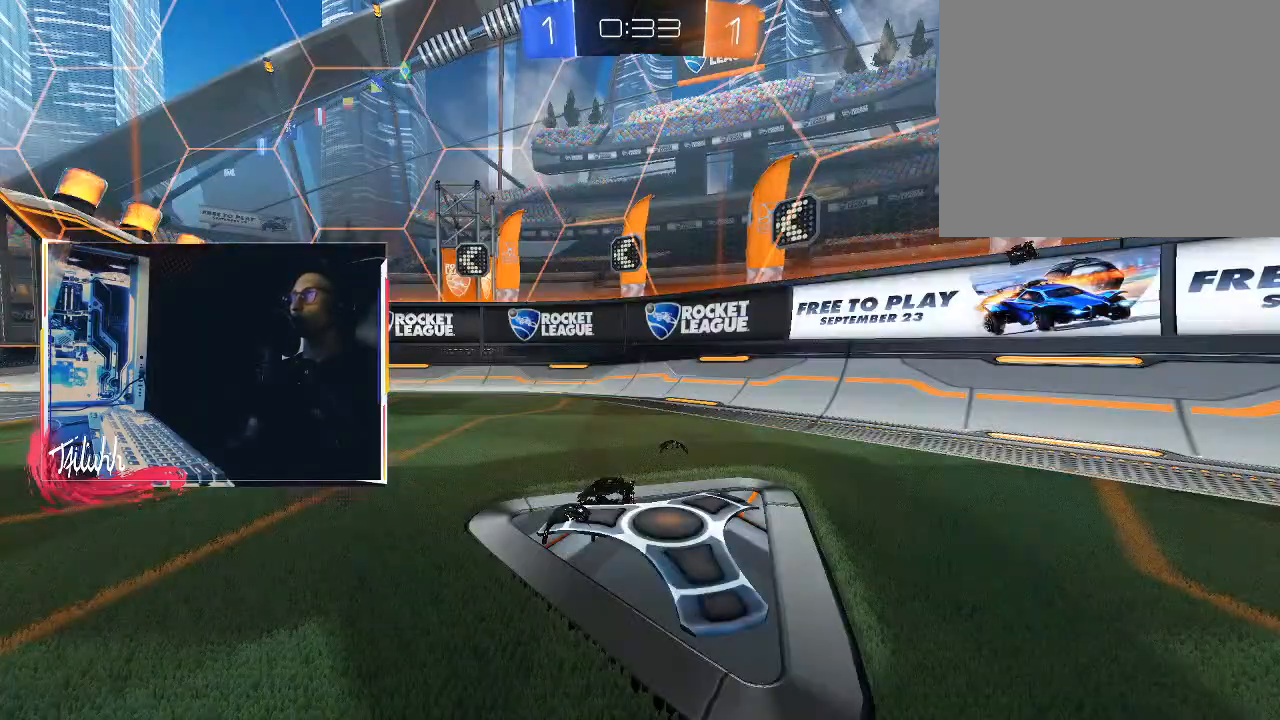
{"buttons": ["TRIANGLE", "R2"], "left_stick": "up-left", "right_stick": "center", "events": [[350, "left_stick", "up-left"], [417, "TRIANGLE", "down"]]}
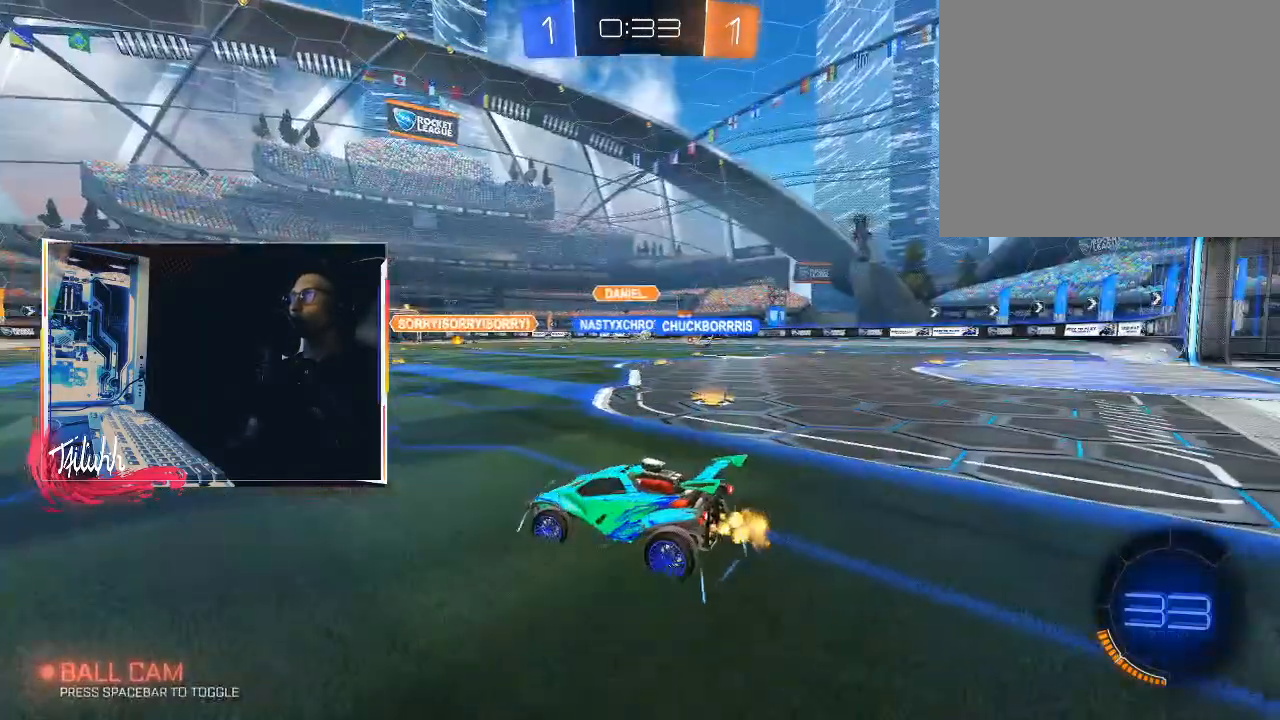
{"buttons": ["CIRCLE", "R2"], "left_stick": "right", "right_stick": "center", "events": [[50, "TRIANGLE", "up"], [117, "CIRCLE", "down"], [417, "left_stick", "center"], [483, "left_stick", "right"]]}
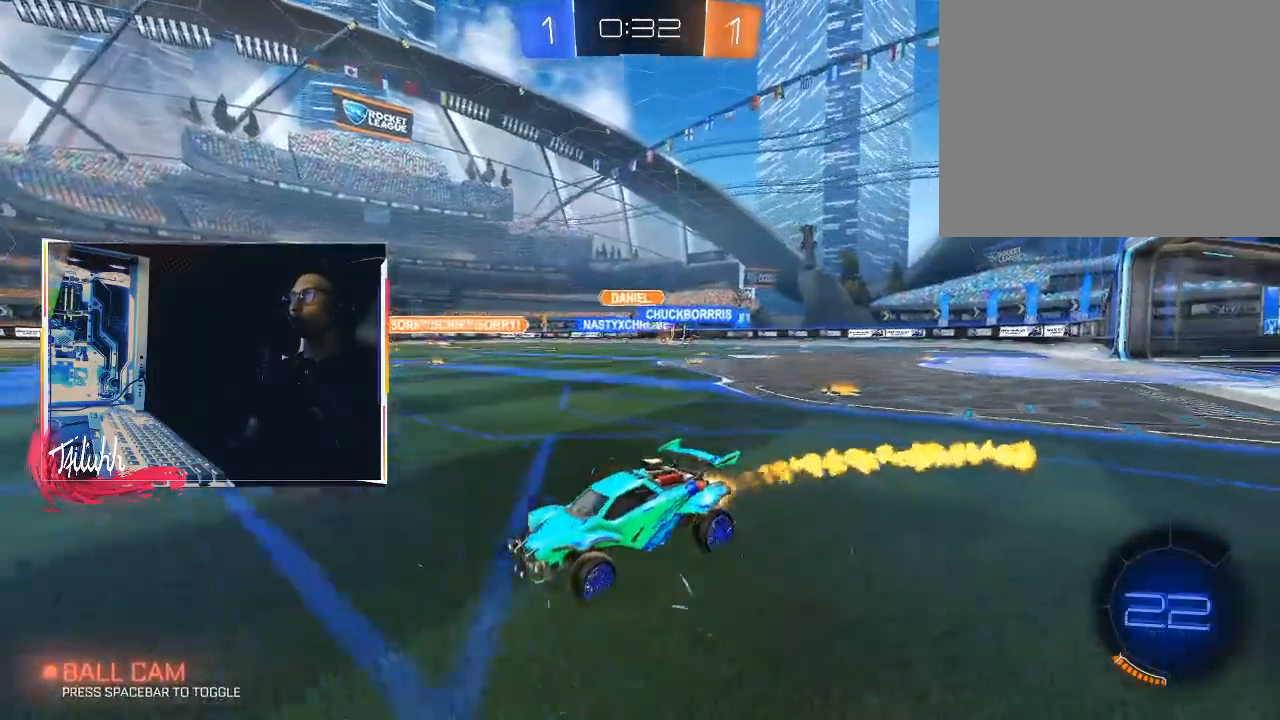
{"buttons": ["CIRCLE", "R2"], "left_stick": "down-right", "right_stick": "center", "events": [[17, "CIRCLE", "up"], [17, "left_stick", "down-right"], [117, "L1", "down"], [217, "L1", "up"], [283, "CIRCLE", "down"]]}
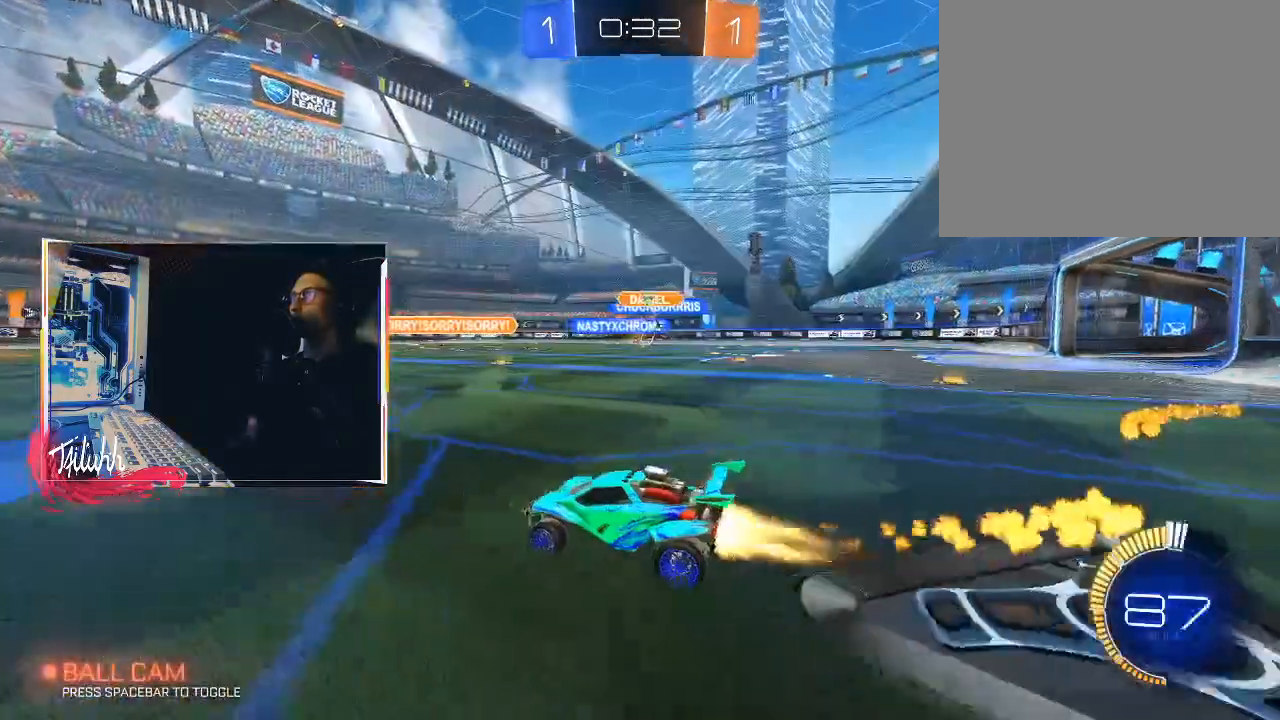
{"buttons": ["CIRCLE", "R2"], "left_stick": "center", "right_stick": "center", "events": [[450, "CIRCLE", "up"], [467, "left_stick", "center"], [483, "CIRCLE", "down"]]}
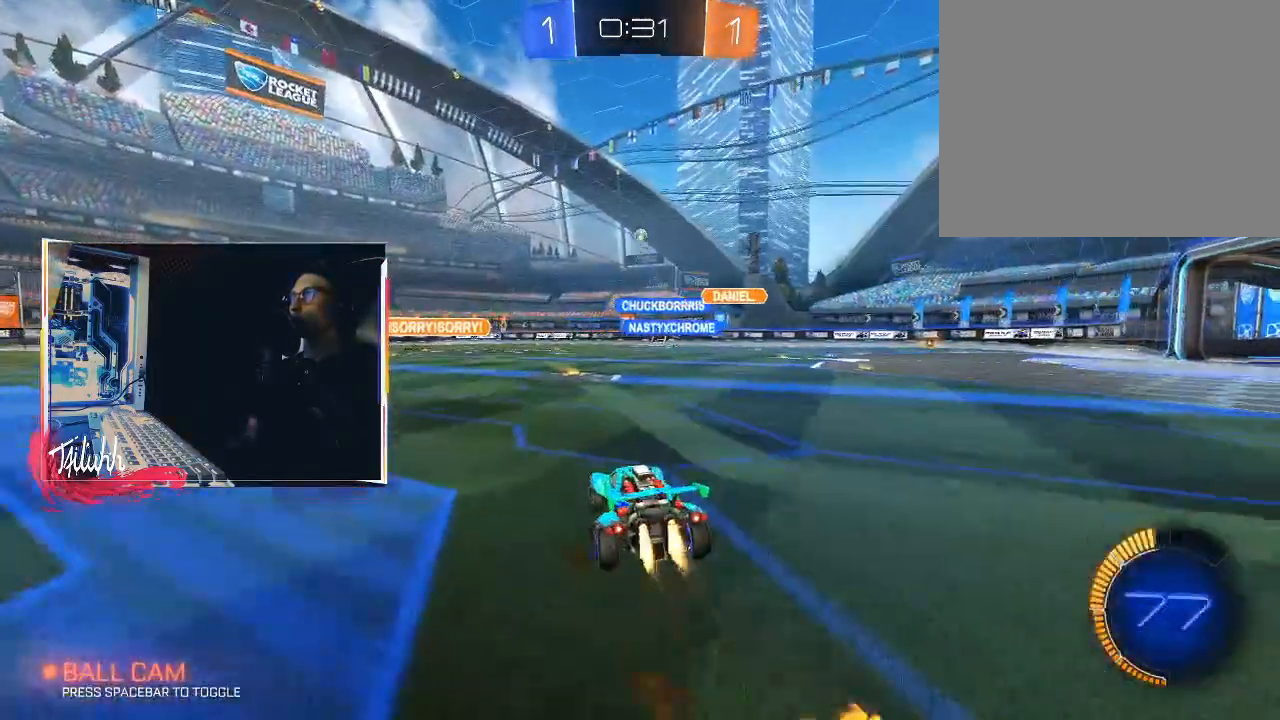
{"buttons": ["CIRCLE", "R2"], "left_stick": "right", "right_stick": "center", "events": [[183, "CIRCLE", "up"], [317, "CIRCLE", "down"], [500, "left_stick", "right"]]}
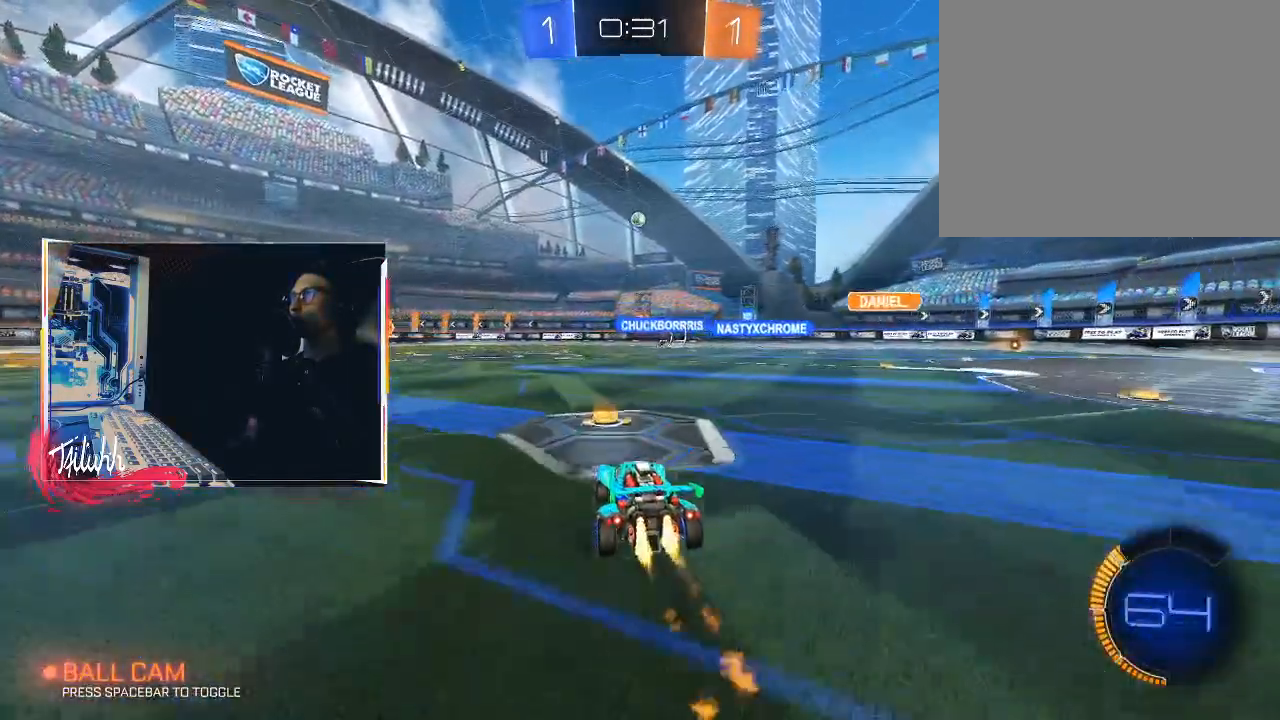
{"buttons": ["R2"], "left_stick": "up-left", "right_stick": "center", "events": [[33, "CIRCLE", "up"], [33, "left_stick", "down-right"], [200, "left_stick", "center"], [317, "left_stick", "up-left"], [350, "CIRCLE", "down"], [450, "CIRCLE", "up"]]}
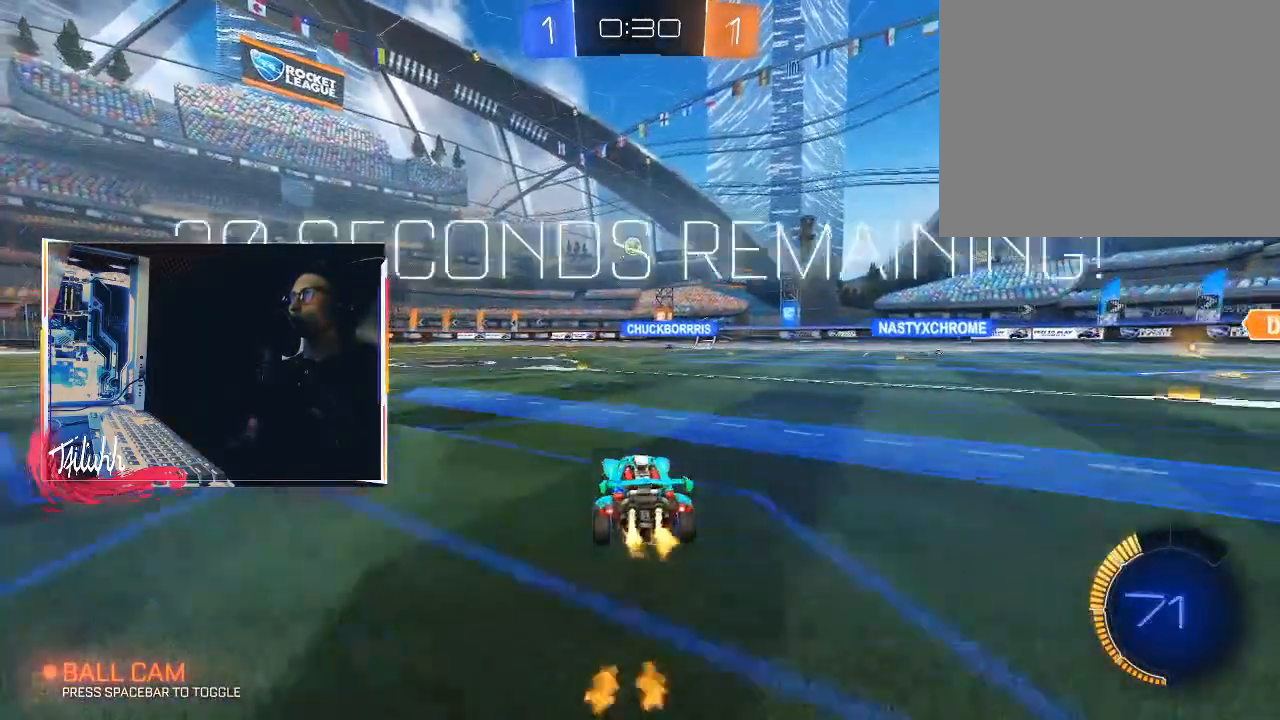
{"buttons": ["R2"], "left_stick": "up-left", "right_stick": "center", "events": [[17, "left_stick", "center"], [50, "CIRCLE", "down"], [150, "left_stick", "up-left"], [267, "CIRCLE", "up"], [283, "left_stick", "center"], [383, "left_stick", "up-left"]]}
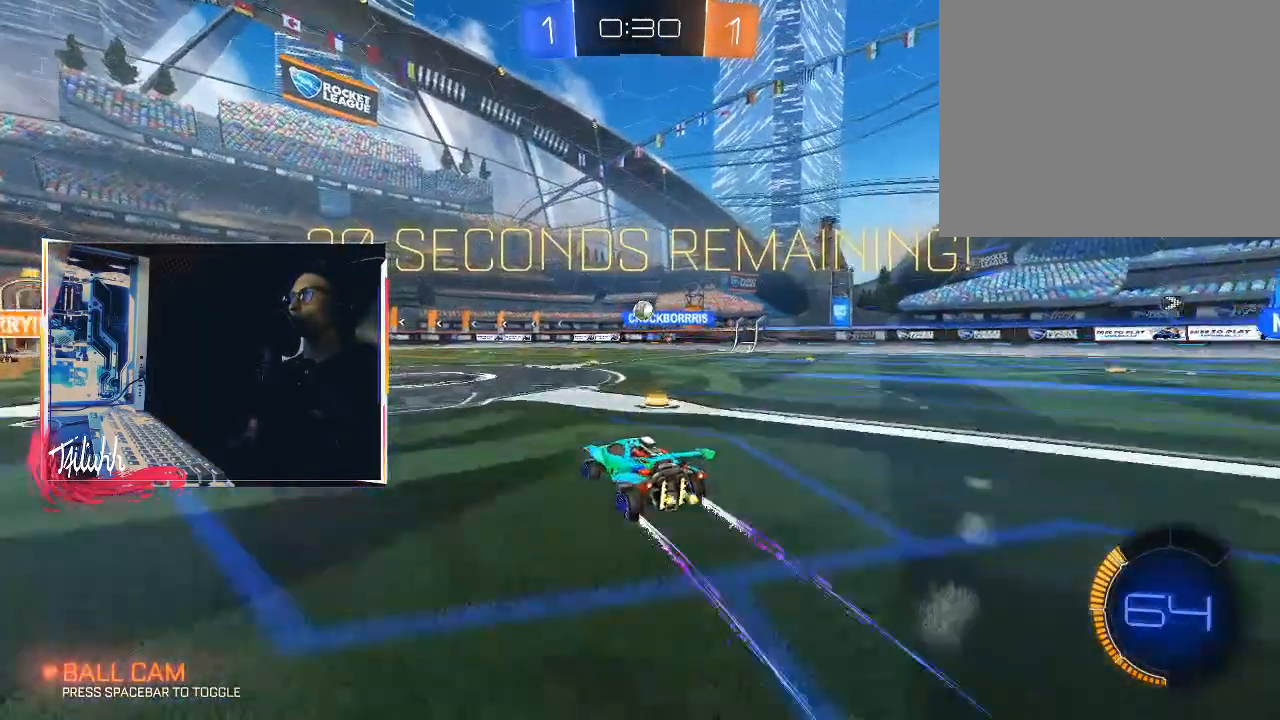
{"buttons": ["R2"], "left_stick": "center", "right_stick": "center", "events": [[167, "left_stick", "center"], [233, "CIRCLE", "down"], [333, "CIRCLE", "up"], [350, "left_stick", "up-left"], [483, "left_stick", "center"]]}
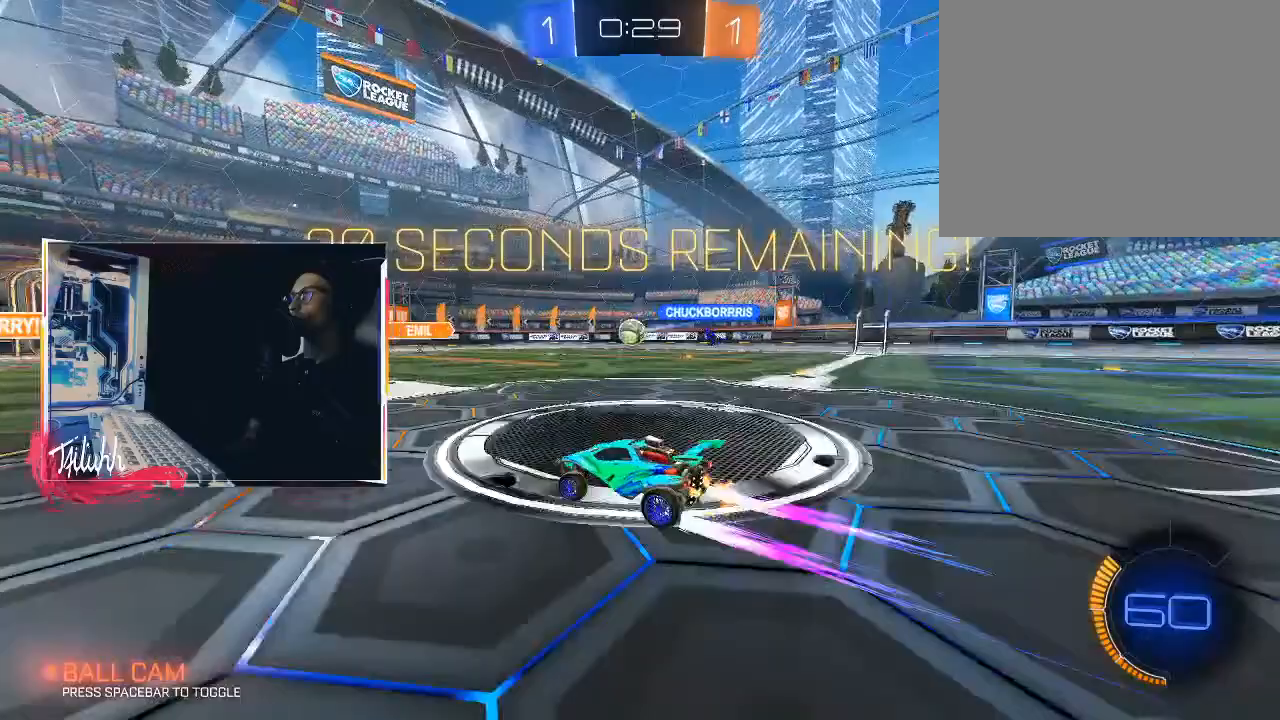
{"buttons": ["L1", "R2"], "left_stick": "up-left", "right_stick": "center", "events": [[50, "CIRCLE", "down"], [133, "left_stick", "down-right"], [200, "CIRCLE", "up"], [333, "left_stick", "up-left"], [350, "L1", "down"], [417, "L1", "up"], [500, "L1", "down"]]}
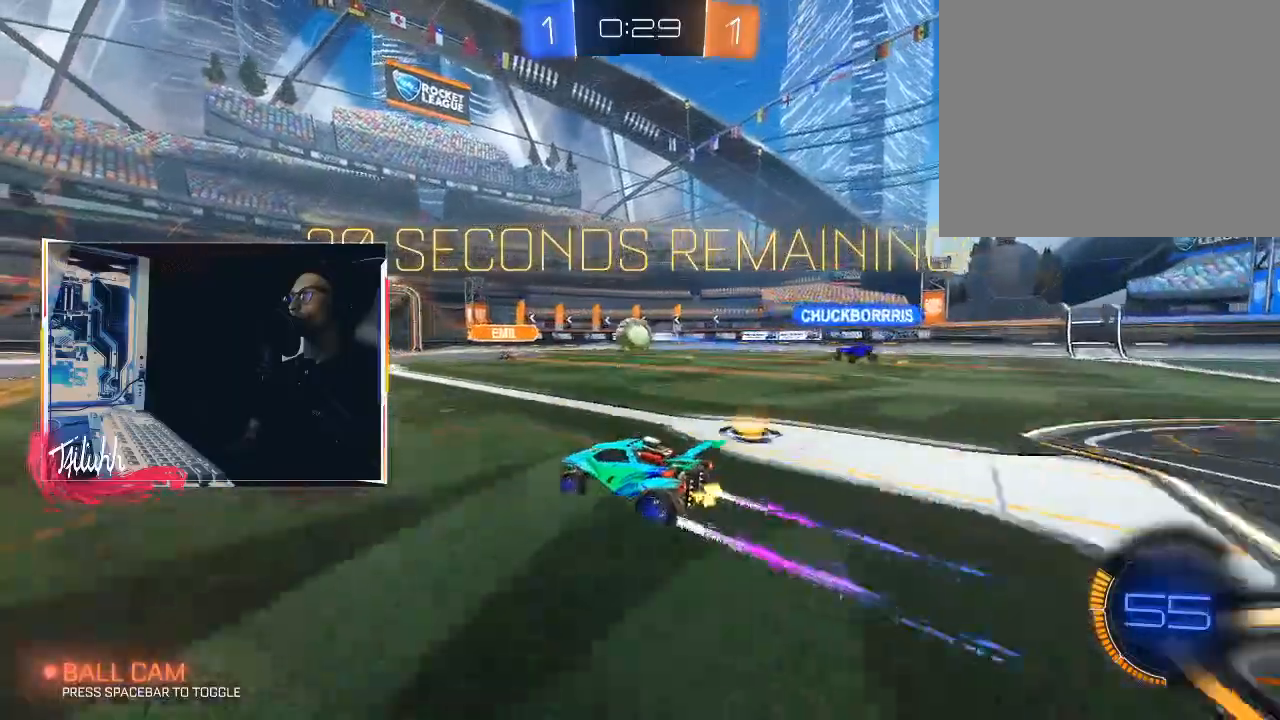
{"buttons": ["CIRCLE", "R2"], "left_stick": "up-left", "right_stick": "center", "events": [[67, "L1", "up"], [167, "CIRCLE", "down"]]}
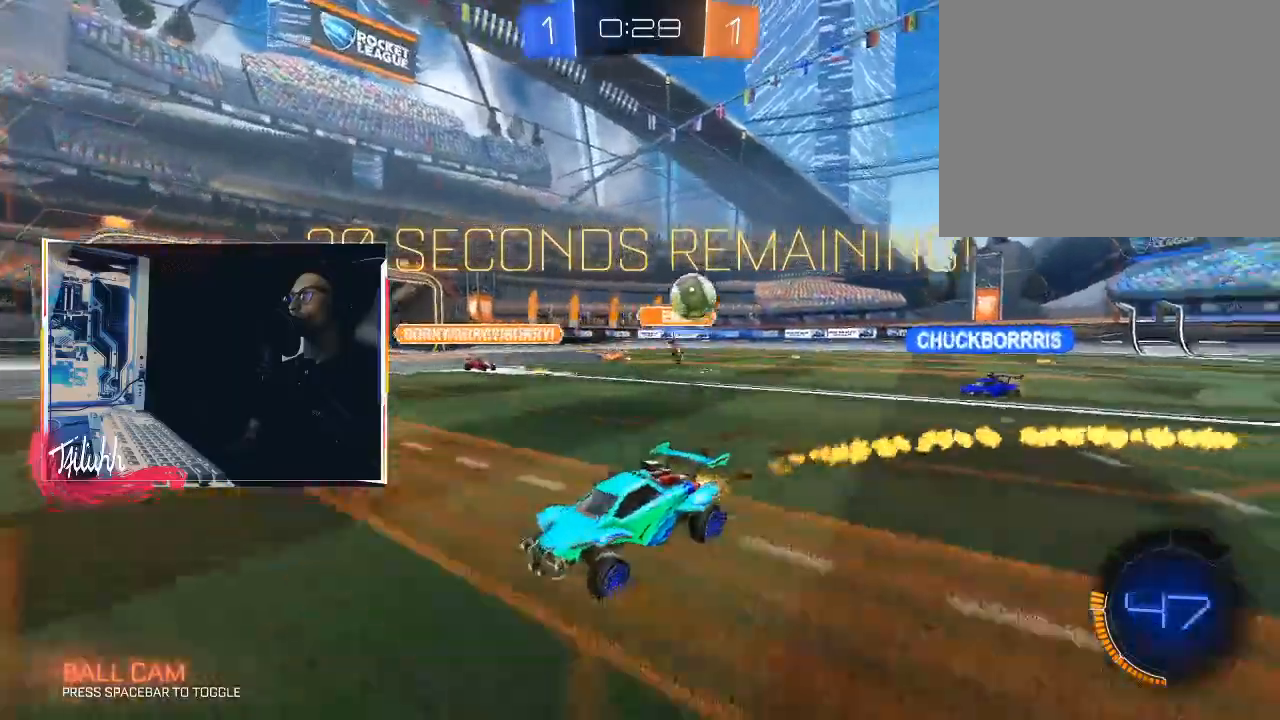
{"buttons": ["R2"], "left_stick": "center", "right_stick": "center", "events": [[67, "CIRCLE", "up"], [300, "L1", "down"], [350, "L1", "up"], [400, "left_stick", "center"]]}
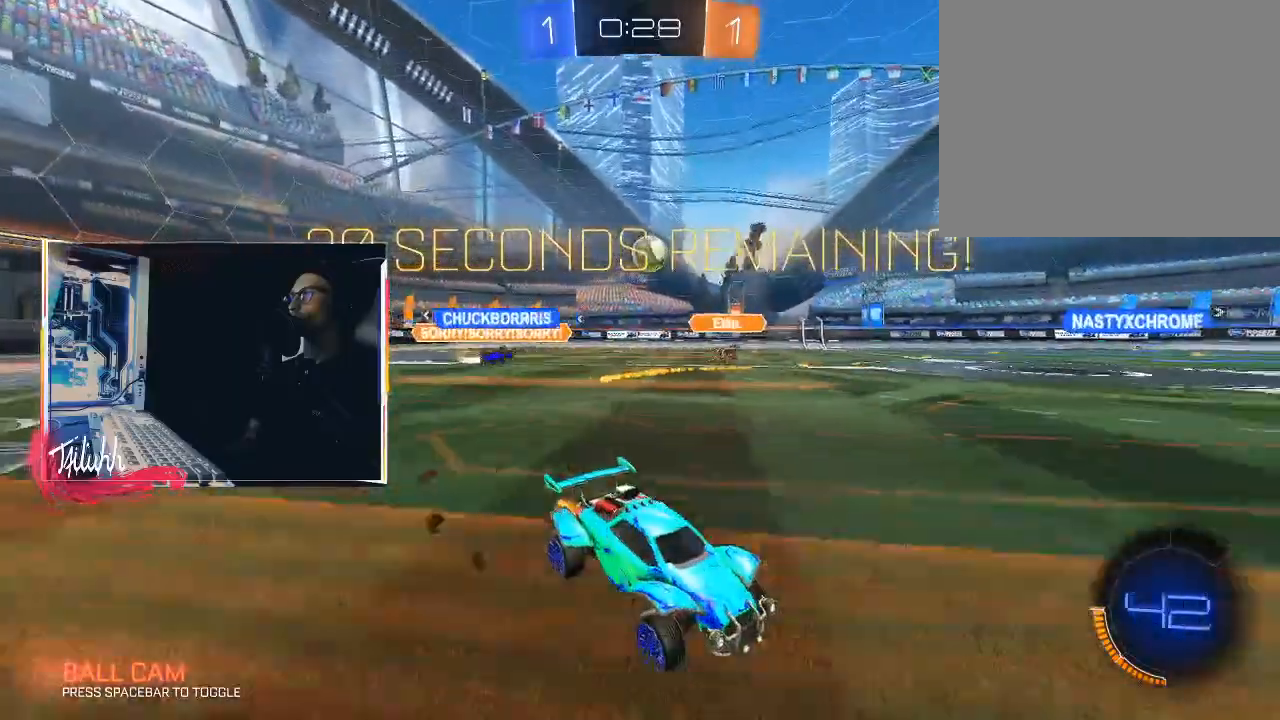
{"buttons": ["R2"], "left_stick": "up-left", "right_stick": "center", "events": [[50, "left_stick", "up-left"], [300, "CIRCLE", "down"], [483, "CIRCLE", "up"]]}
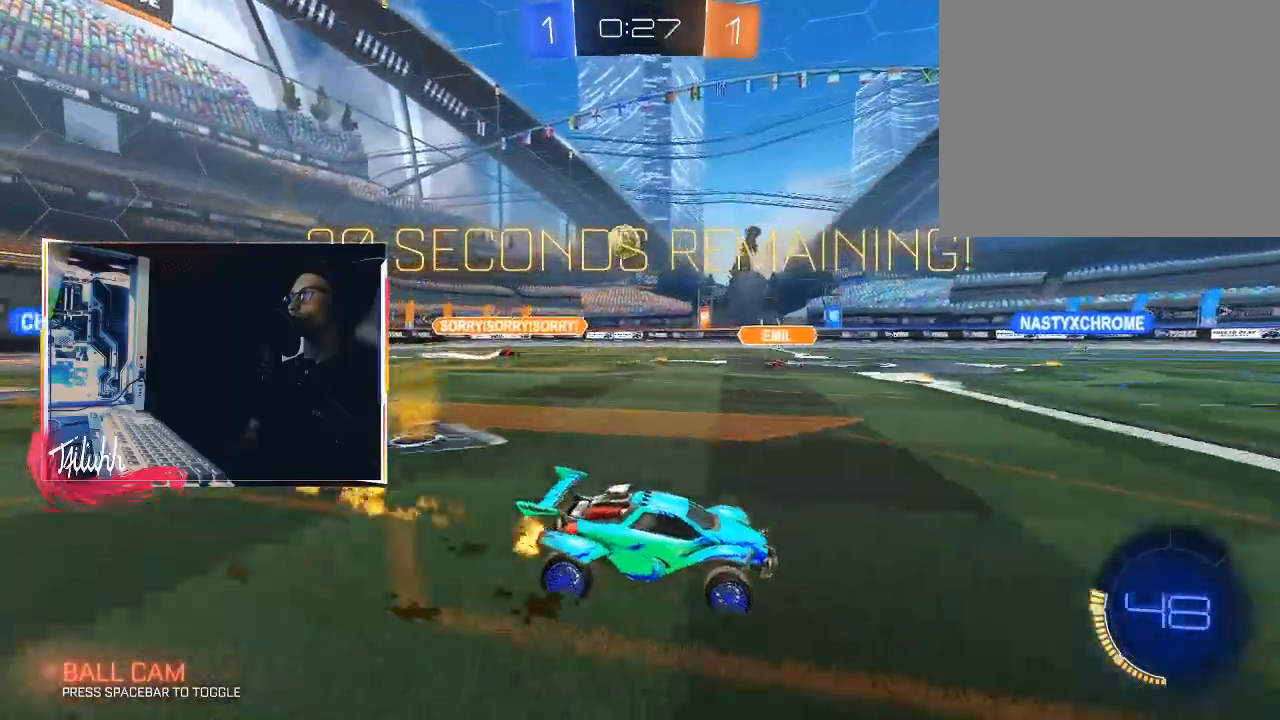
{"buttons": [], "left_stick": "up", "right_stick": "center", "events": [[100, "left_stick", "up"], [133, "CROSS", "down"], [217, "CROSS", "up"], [250, "R2", "up"], [267, "CROSS", "down"], [400, "CROSS", "up"]]}
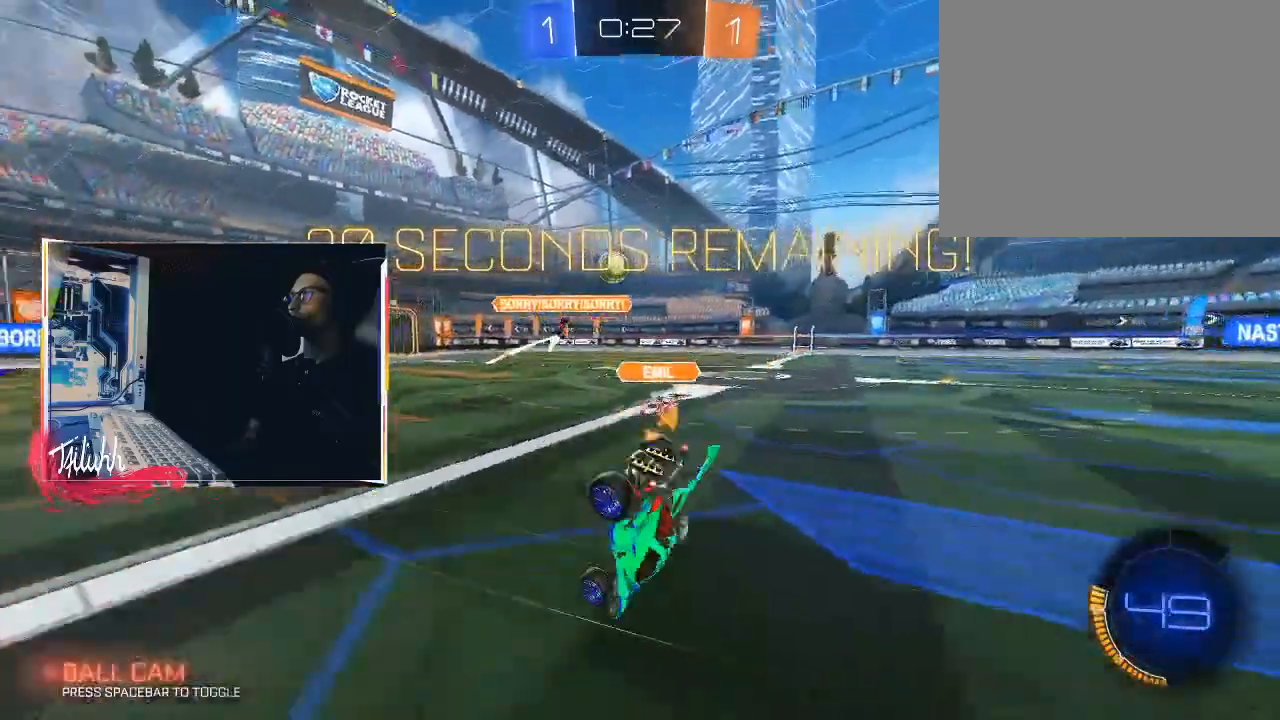
{"buttons": [], "left_stick": "center", "right_stick": "center", "events": [[17, "left_stick", "center"]]}
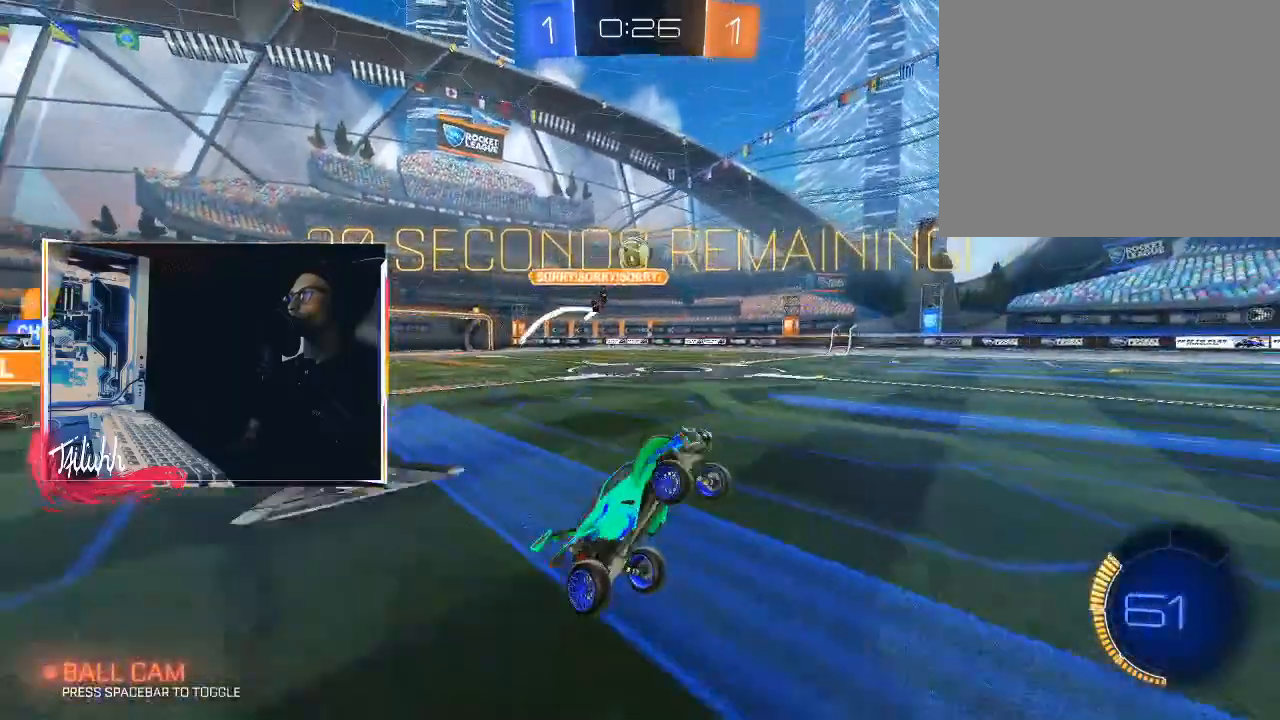
{"buttons": ["R2"], "left_stick": "center", "right_stick": "center", "events": [[250, "R2", "down"], [333, "left_stick", "down-right"], [400, "TRIANGLE", "down"], [500, "TRIANGLE", "up"], [500, "left_stick", "center"]]}
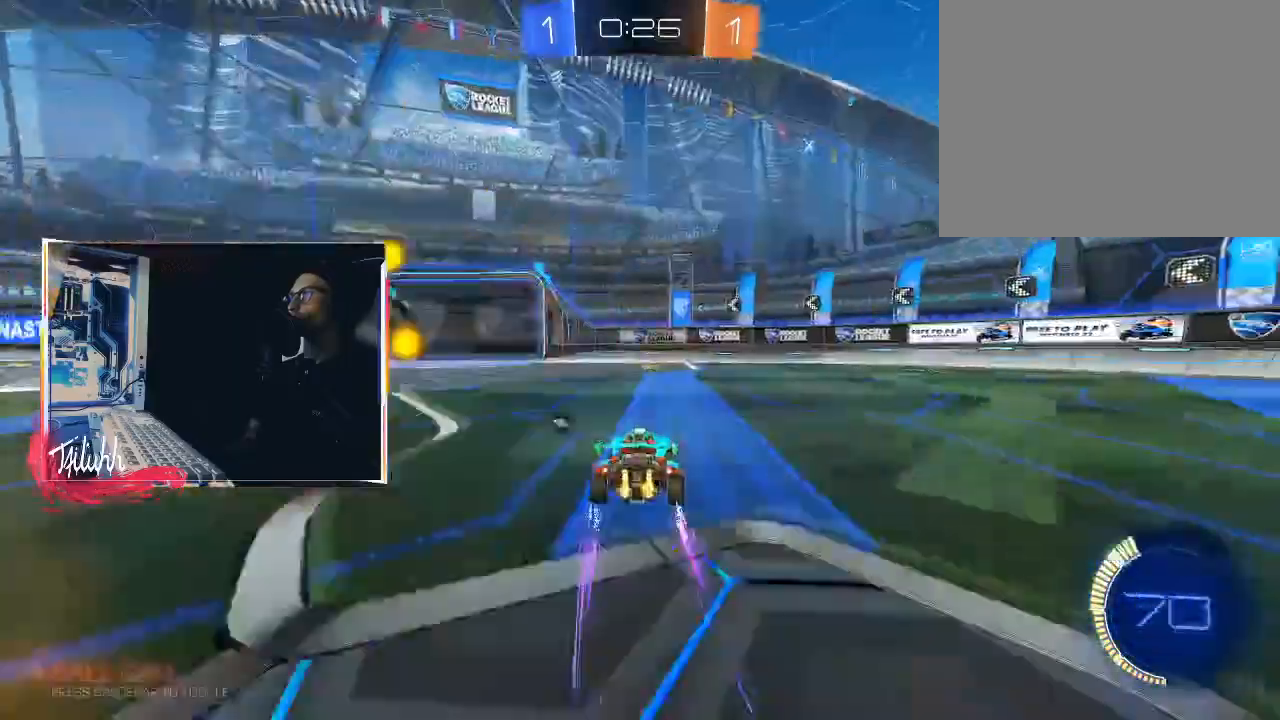
{"buttons": ["R2"], "left_stick": "left", "right_stick": "center", "events": [[133, "TRIANGLE", "down"], [233, "left_stick", "up-left"], [250, "TRIANGLE", "up"], [283, "left_stick", "center"], [500, "left_stick", "left"]]}
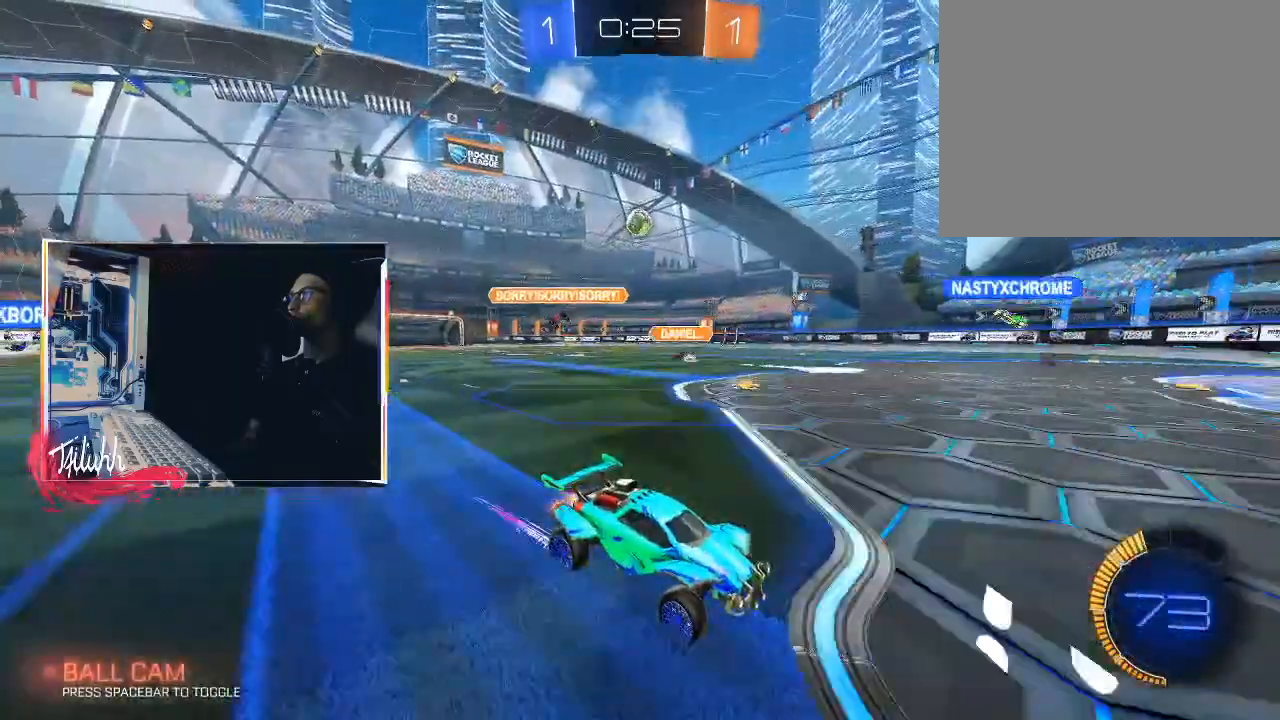
{"buttons": ["CIRCLE", "R2"], "left_stick": "up-left", "right_stick": "center", "events": [[17, "left_stick", "up-left"], [50, "L1", "down"], [133, "L1", "up"], [217, "L1", "down"], [283, "L1", "up"], [317, "CIRCLE", "down"]]}
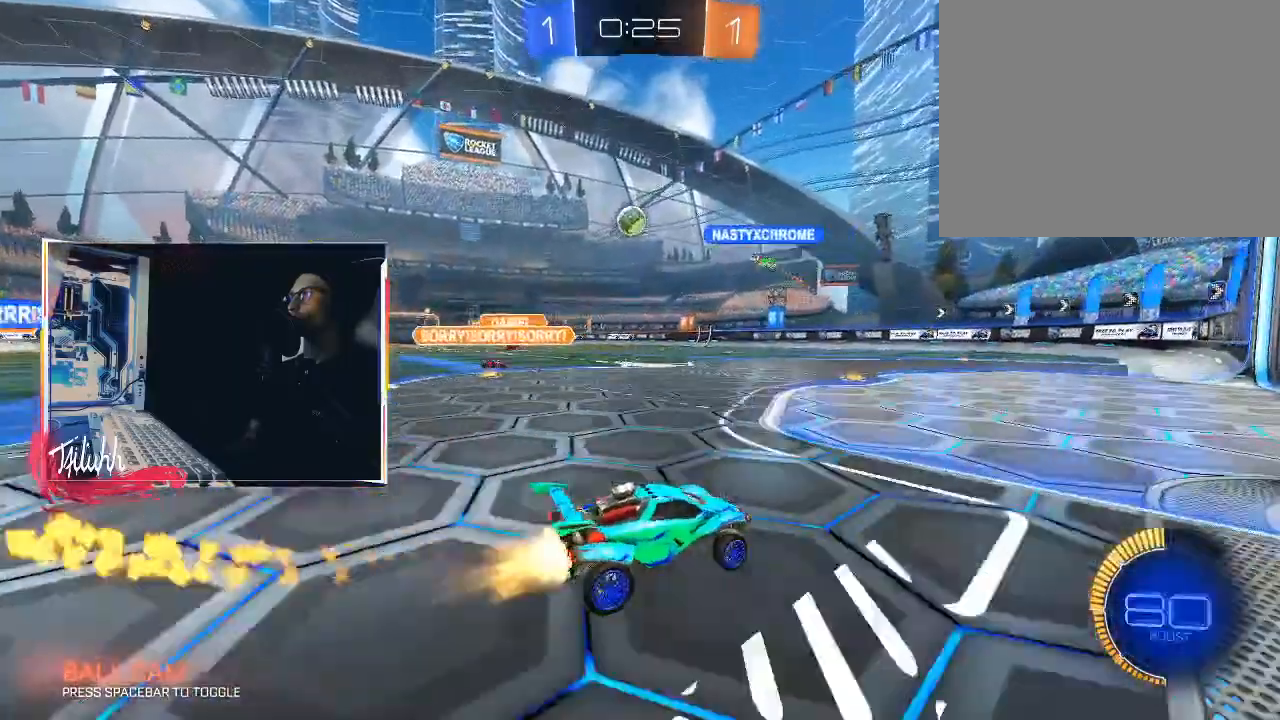
{"buttons": ["CIRCLE", "R2"], "left_stick": "up-left", "right_stick": "center", "events": [[183, "left_stick", "center"], [217, "CIRCLE", "up"], [333, "CIRCLE", "down"], [350, "left_stick", "up-left"]]}
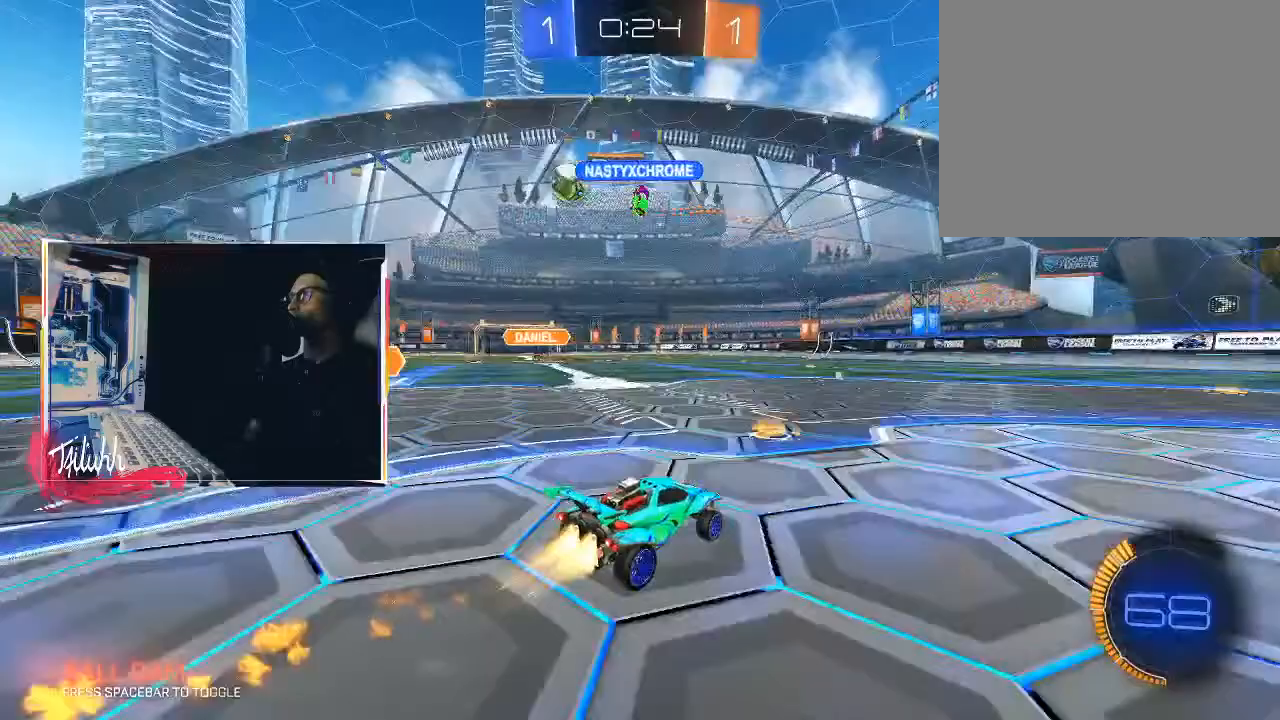
{"buttons": ["R2"], "left_stick": "up-left", "right_stick": "center", "events": [[83, "left_stick", "center"], [100, "CIRCLE", "up"], [367, "left_stick", "up-left"]]}
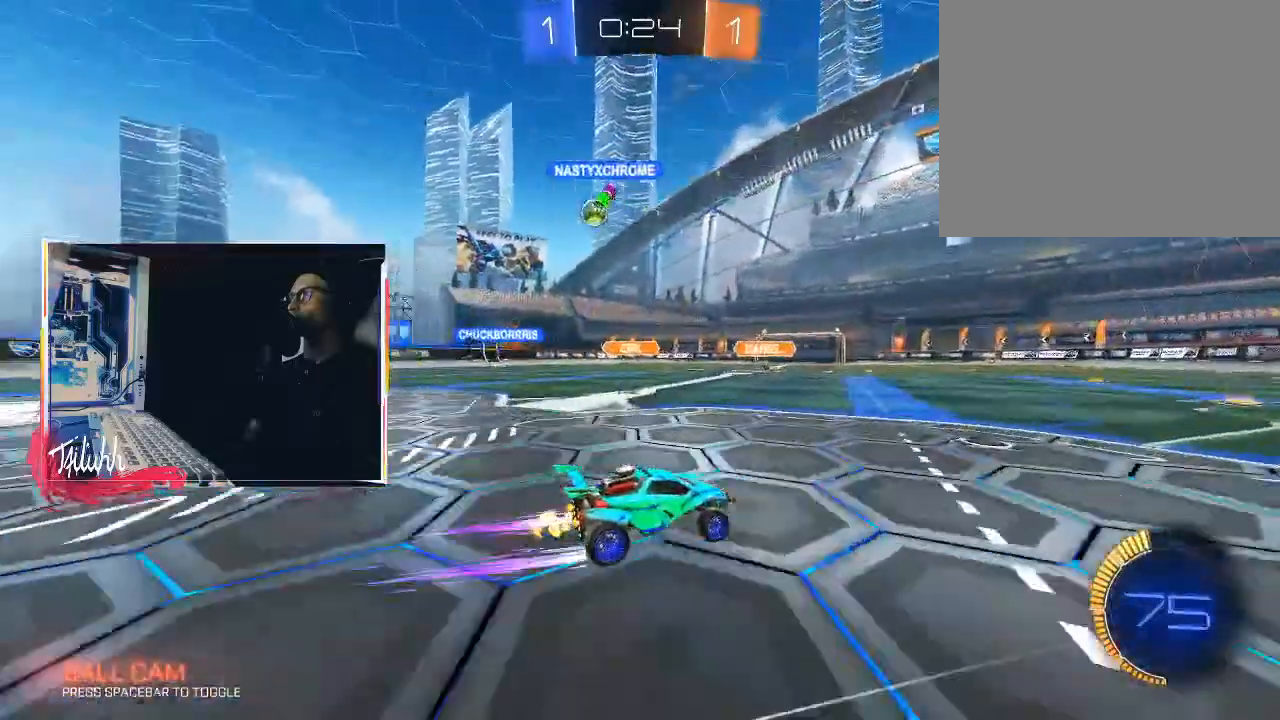
{"buttons": ["R2"], "left_stick": "center", "right_stick": "center", "events": [[50, "left_stick", "center"], [150, "left_stick", "up-left"], [167, "L1", "down"], [217, "CIRCLE", "down"], [250, "L1", "up"], [417, "CIRCLE", "up"], [483, "left_stick", "center"]]}
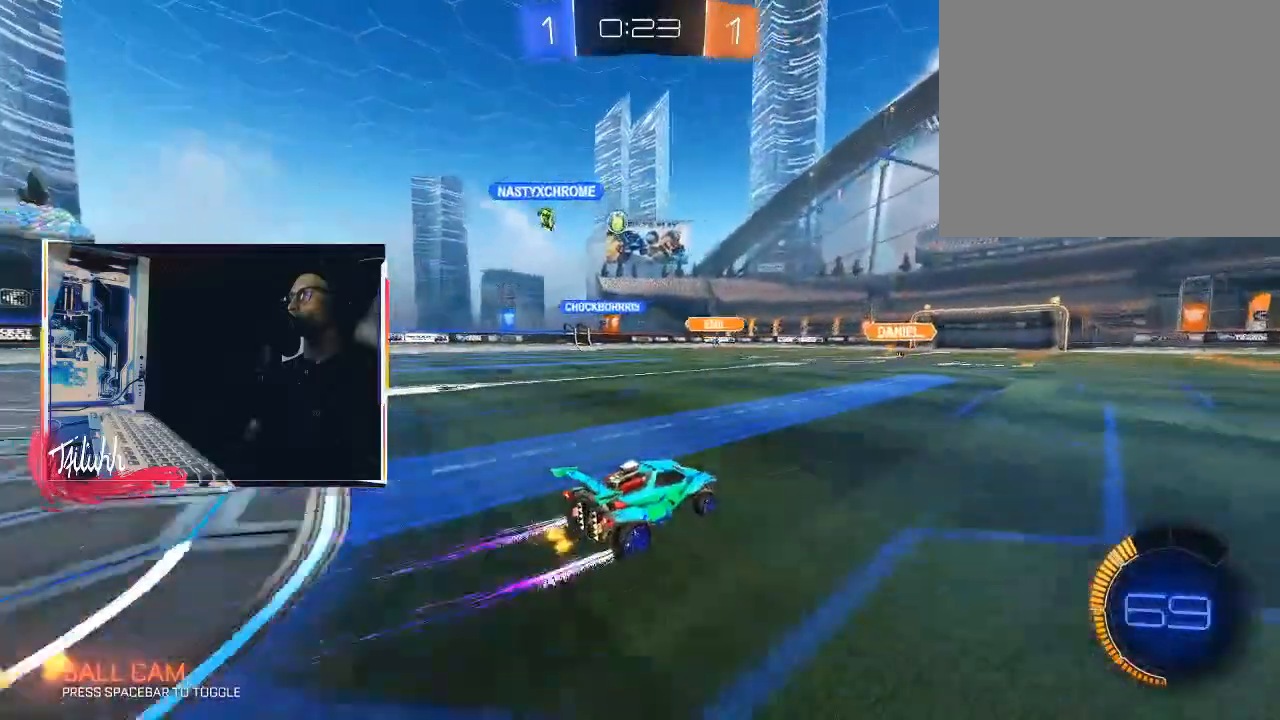
{"buttons": ["R2"], "left_stick": "up-left", "right_stick": "center", "events": [[200, "left_stick", "up-left"], [283, "L1", "down"], [367, "L1", "up"]]}
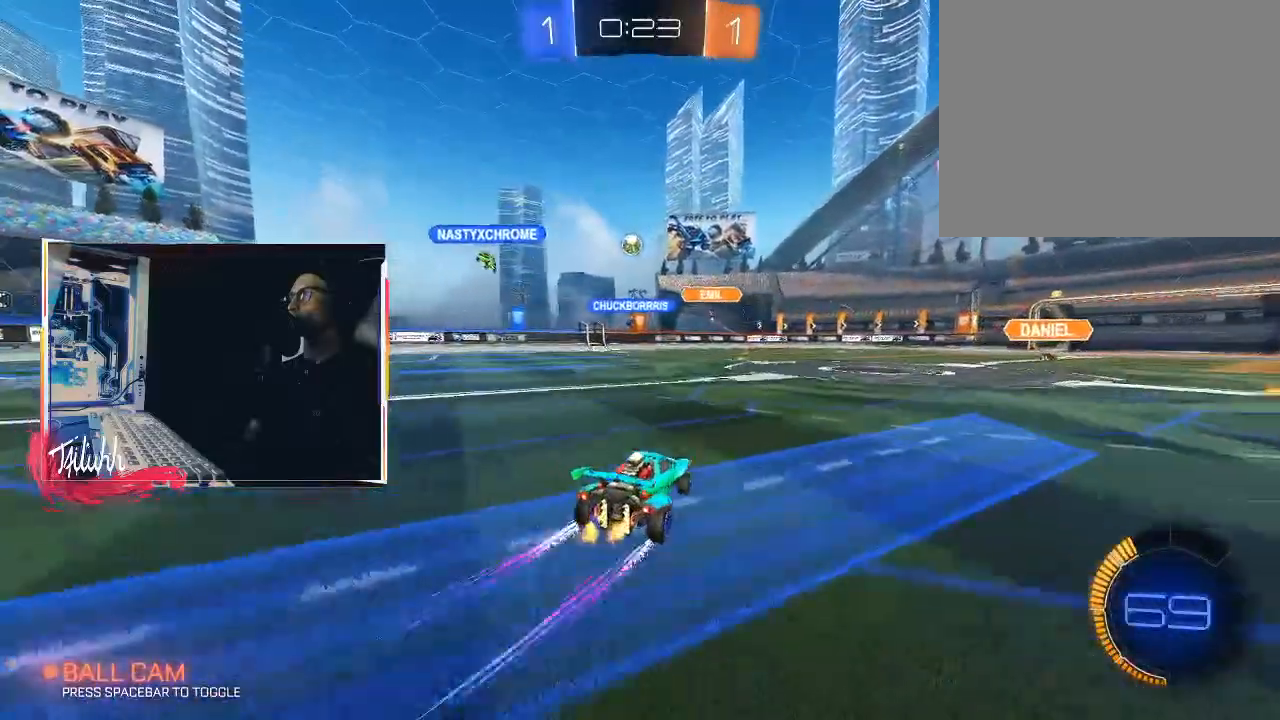
{"buttons": [], "left_stick": "up-left", "right_stick": "center", "events": [[33, "R2", "up"]]}
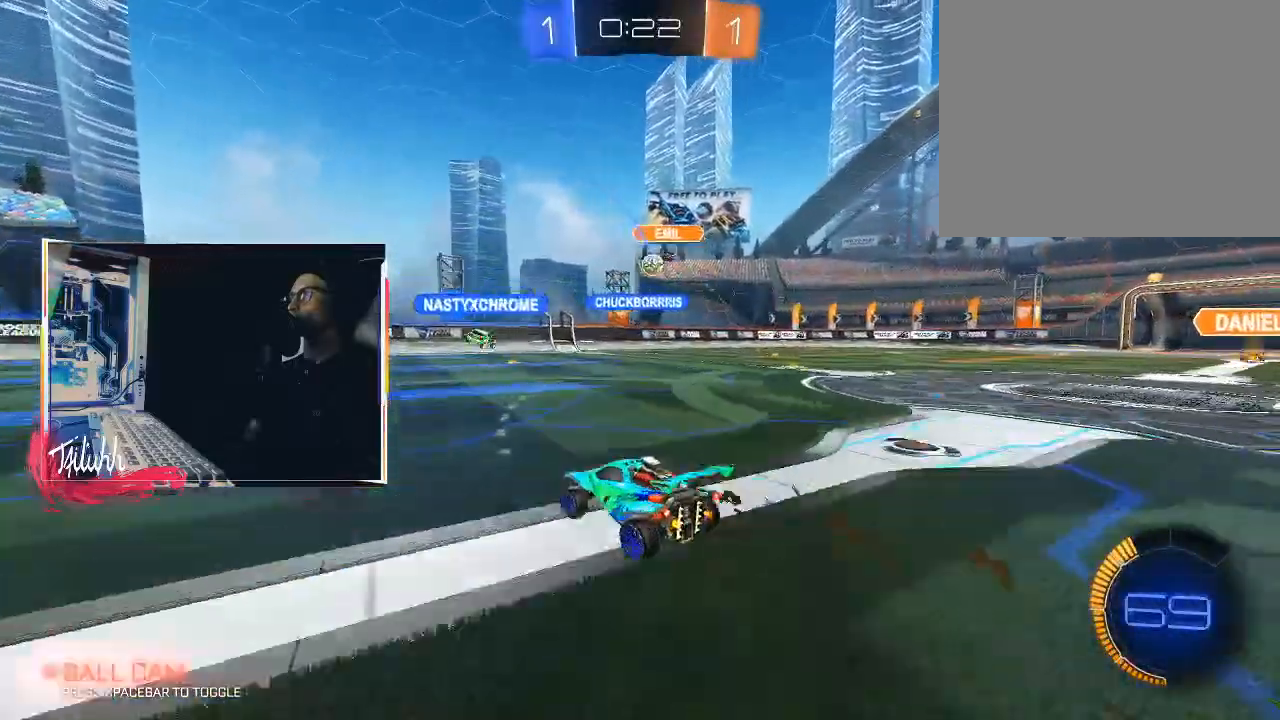
{"buttons": ["R2"], "left_stick": "down-right", "right_stick": "center", "events": [[200, "left_stick", "center"], [333, "R2", "down"], [383, "left_stick", "down-right"], [417, "L1", "down"], [500, "L1", "up"]]}
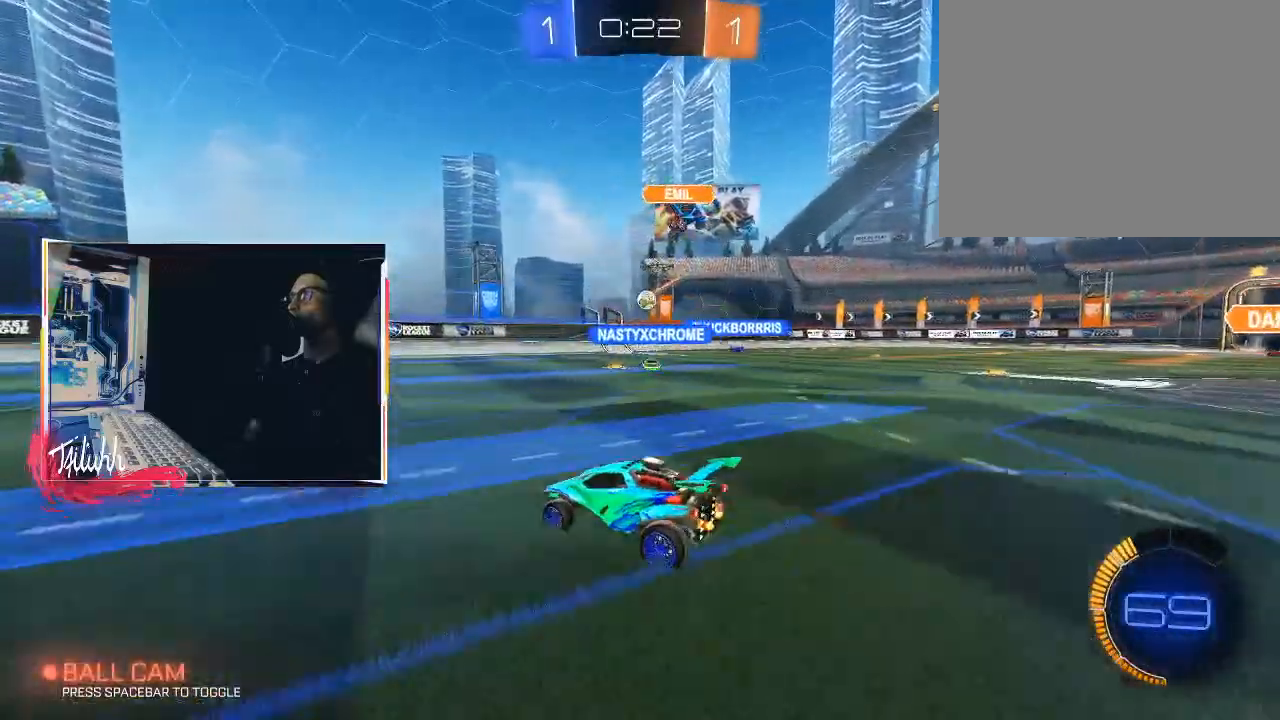
{"buttons": ["CIRCLE", "R2"], "left_stick": "down-right", "right_stick": "center", "events": [[267, "L1", "down"], [333, "L1", "up"], [417, "CIRCLE", "down"]]}
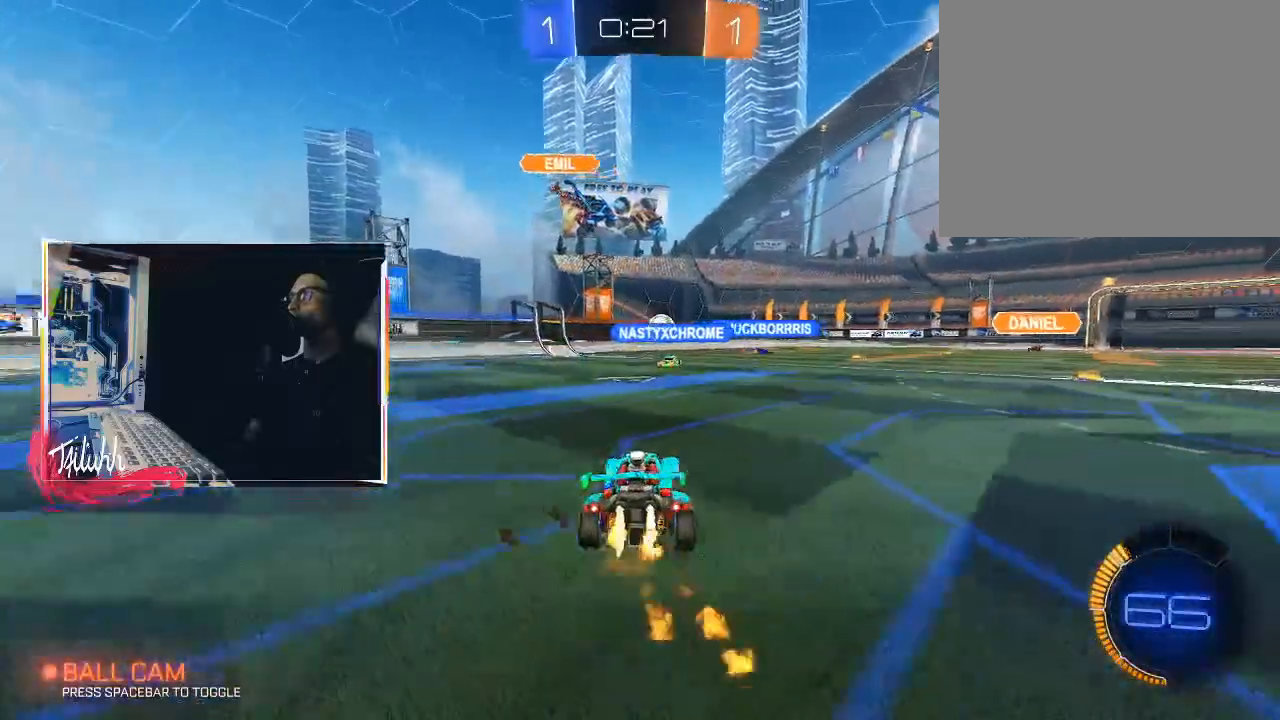
{"buttons": ["R2"], "left_stick": "center", "right_stick": "center", "events": [[50, "left_stick", "right"], [233, "left_stick", "center"], [250, "CIRCLE", "up"]]}
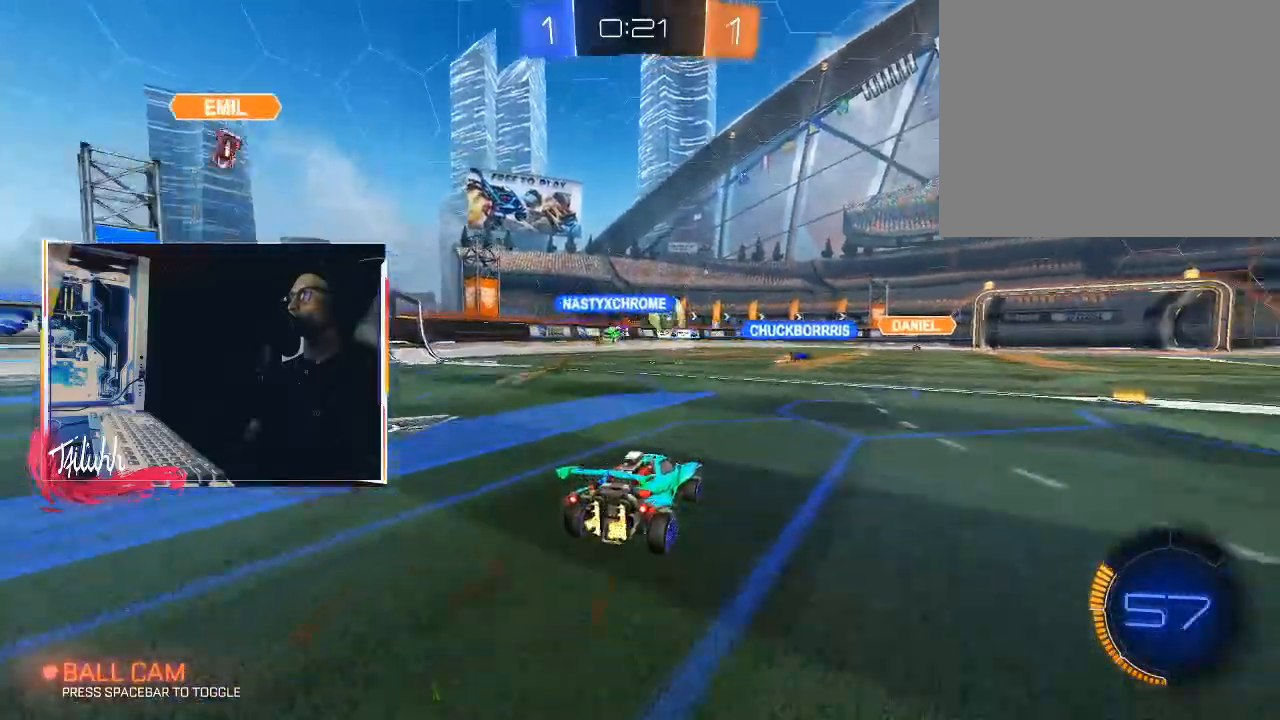
{"buttons": [], "left_stick": "right", "right_stick": "center", "events": [[50, "left_stick", "right"], [250, "L1", "down"], [333, "L1", "up"], [450, "R2", "up"]]}
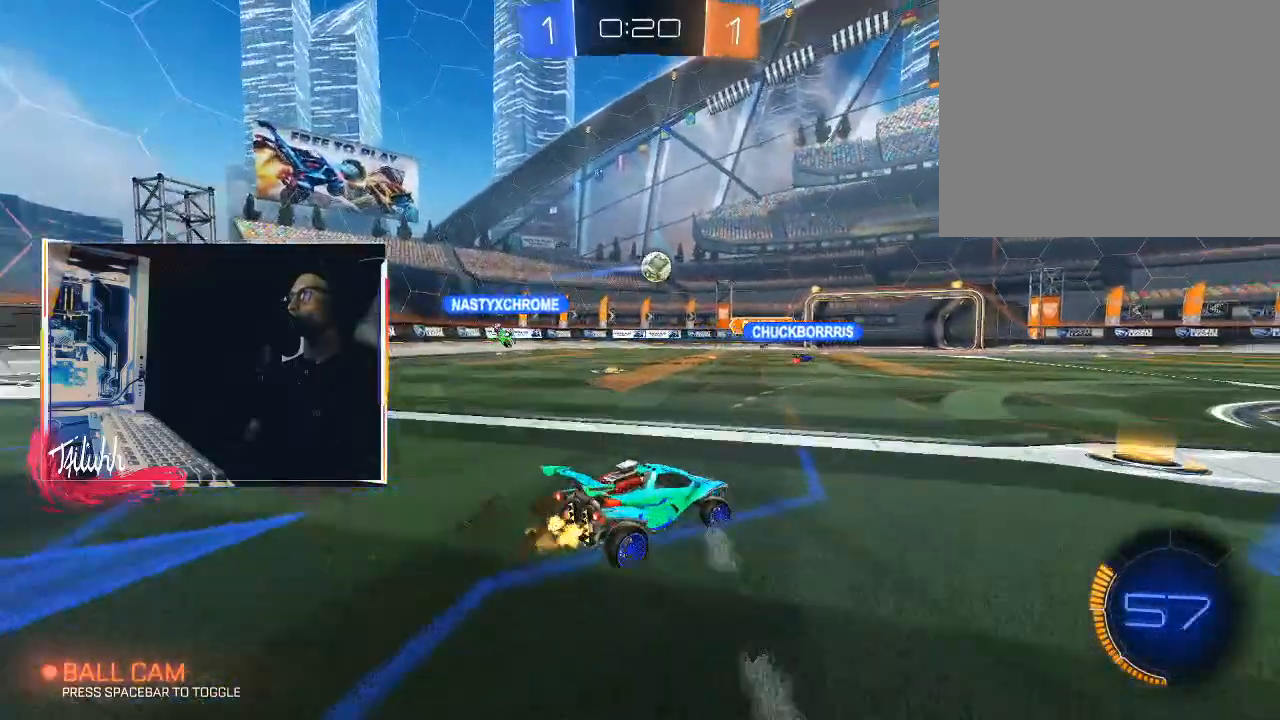
{"buttons": ["R2"], "left_stick": "up-left", "right_stick": "center", "events": [[150, "R2", "down"], [317, "left_stick", "up-left"], [383, "L1", "down"], [467, "L1", "up"]]}
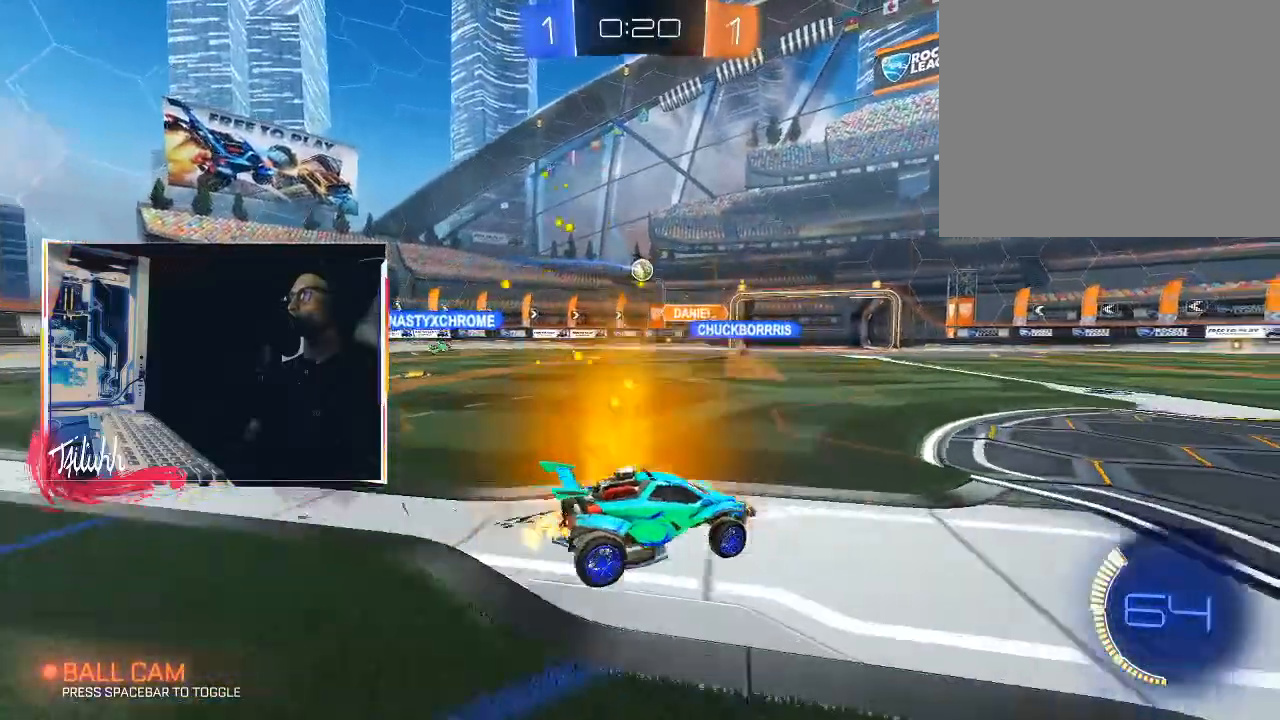
{"buttons": [], "left_stick": "center", "right_stick": "center", "events": [[283, "R2", "up"], [350, "left_stick", "center"]]}